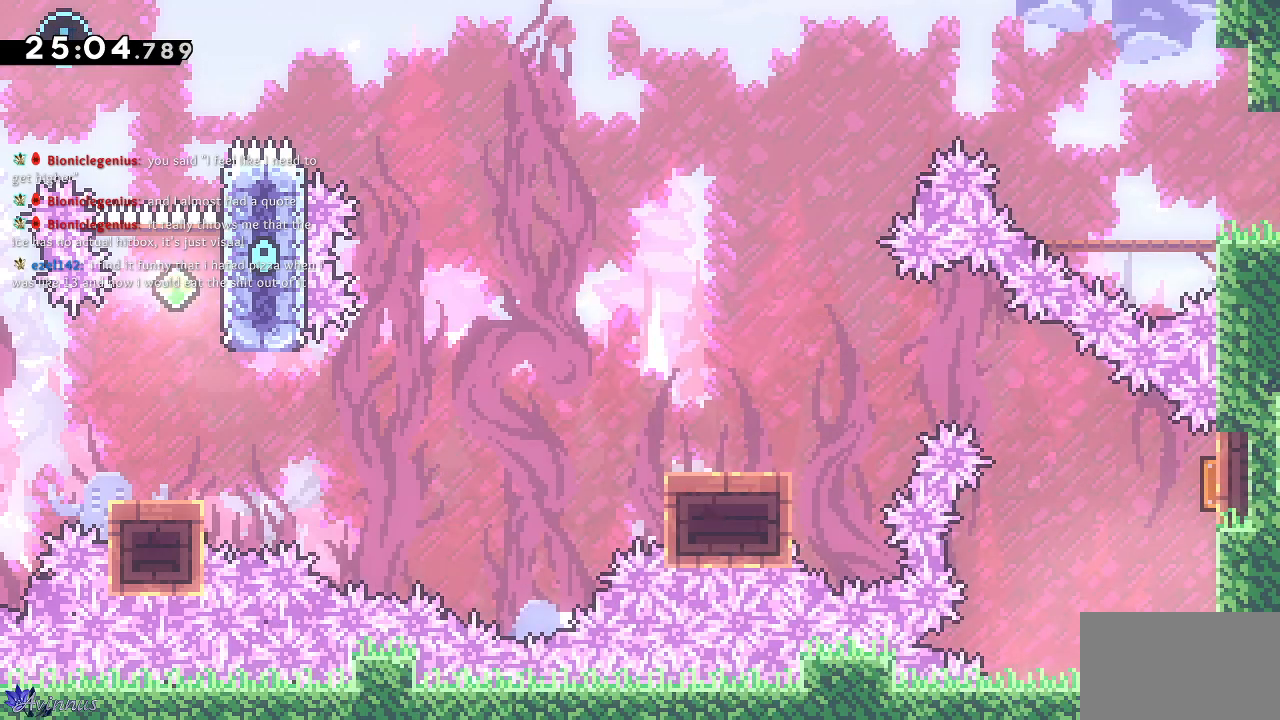
Gameplay with a controller (PlayStation layout); each line is a JSON object with the inputs held at the frame after it (dt_ms = milliseconds from this image to that frame). "events" lists button and stick changes between this image and that frame as [ms after this image, input, new state], when the widget could be followed in between.
{"dt_ms": 500, "buttons": ["SQUARE", "DPAD_UP"], "left_stick": "center", "right_stick": "center", "events": [[33, "DPAD_RIGHT", "down"], [217, "DPAD_RIGHT", "up"], [367, "DPAD_UP", "down"], [417, "SQUARE", "down"]]}
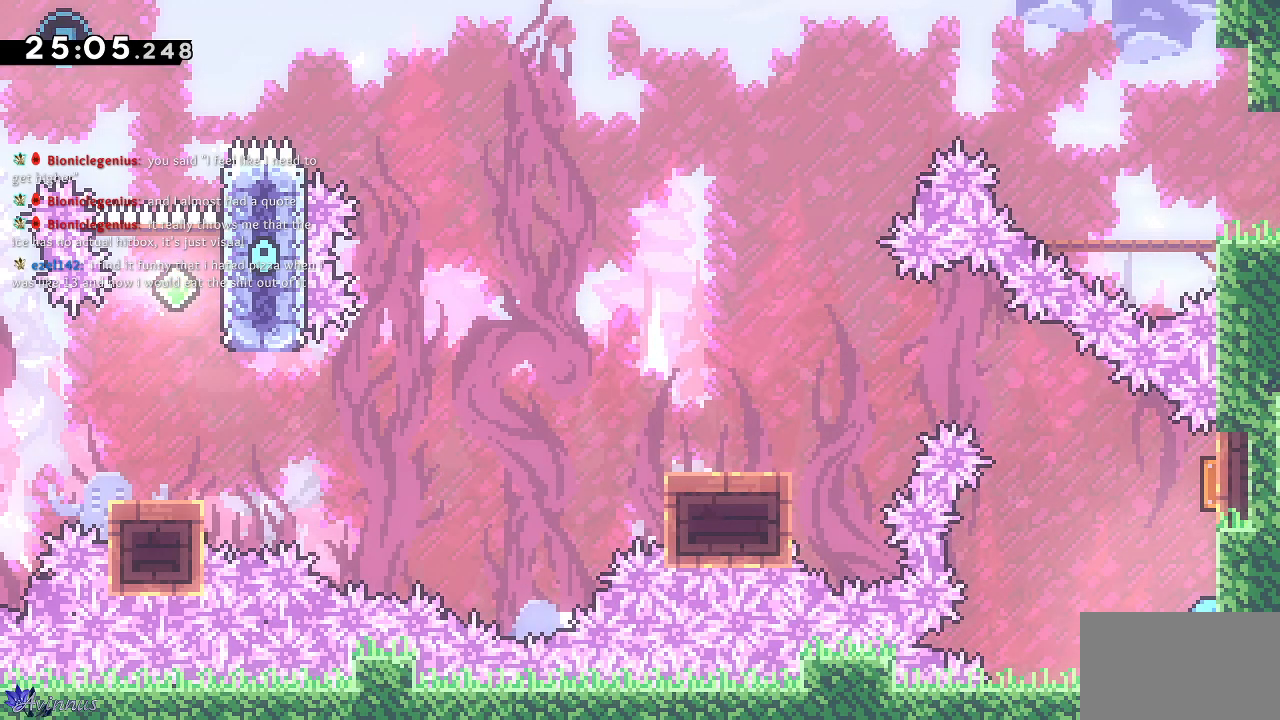
{"dt_ms": 500, "buttons": ["DPAD_LEFT"], "left_stick": "center", "right_stick": "center", "events": [[100, "DPAD_LEFT", "down"], [133, "SQUARE", "up"], [150, "DPAD_UP", "up"]]}
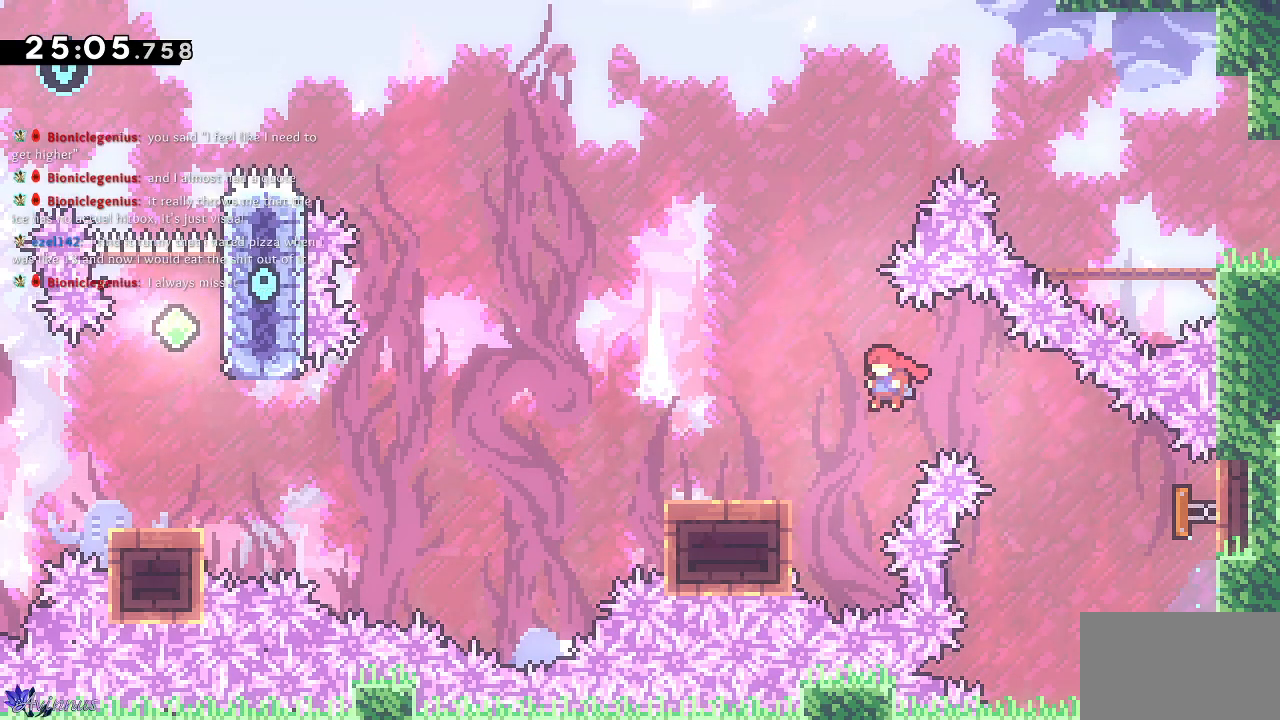
{"dt_ms": 500, "buttons": ["CROSS", "DPAD_DOWN", "DPAD_LEFT"], "left_stick": "center", "right_stick": "center", "events": [[33, "DPAD_DOWN", "down"], [150, "SQUARE", "down"], [300, "SQUARE", "up"], [350, "CROSS", "down"]]}
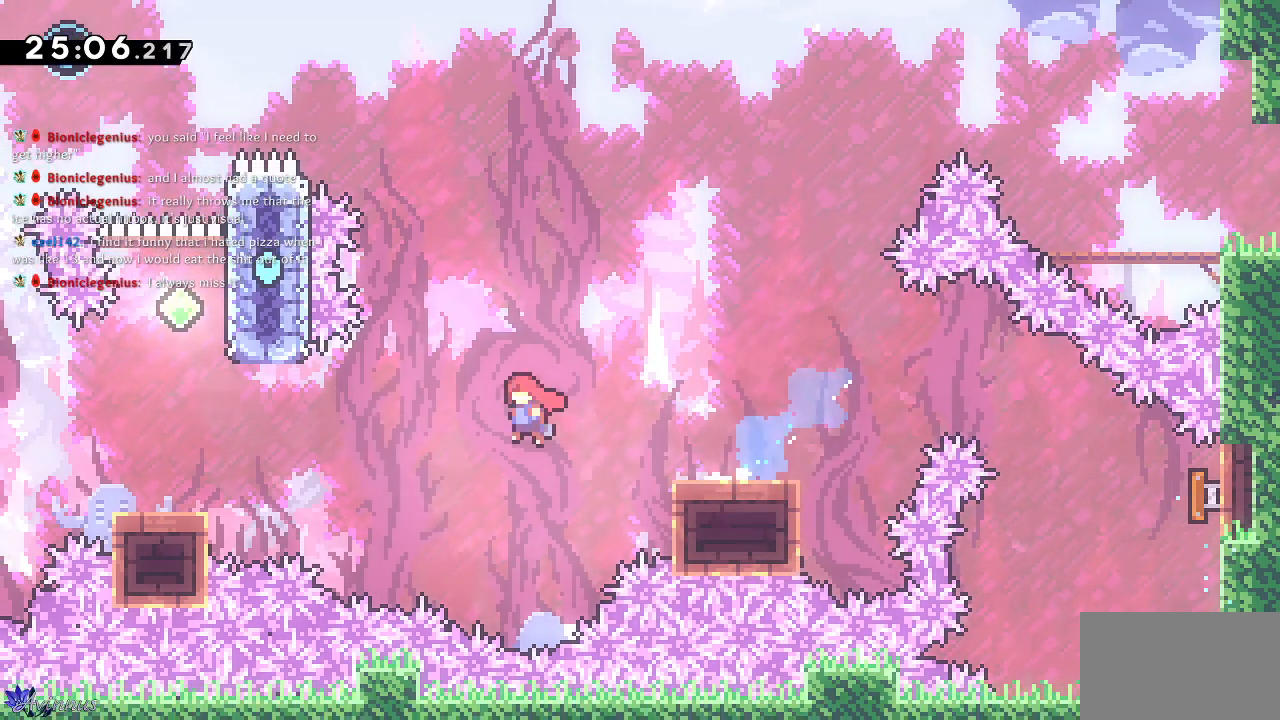
{"dt_ms": 500, "buttons": ["DPAD_RIGHT"], "left_stick": "center", "right_stick": "center", "events": [[317, "DPAD_DOWN", "up"], [367, "DPAD_LEFT", "up"], [383, "CROSS", "up"], [483, "DPAD_RIGHT", "down"]]}
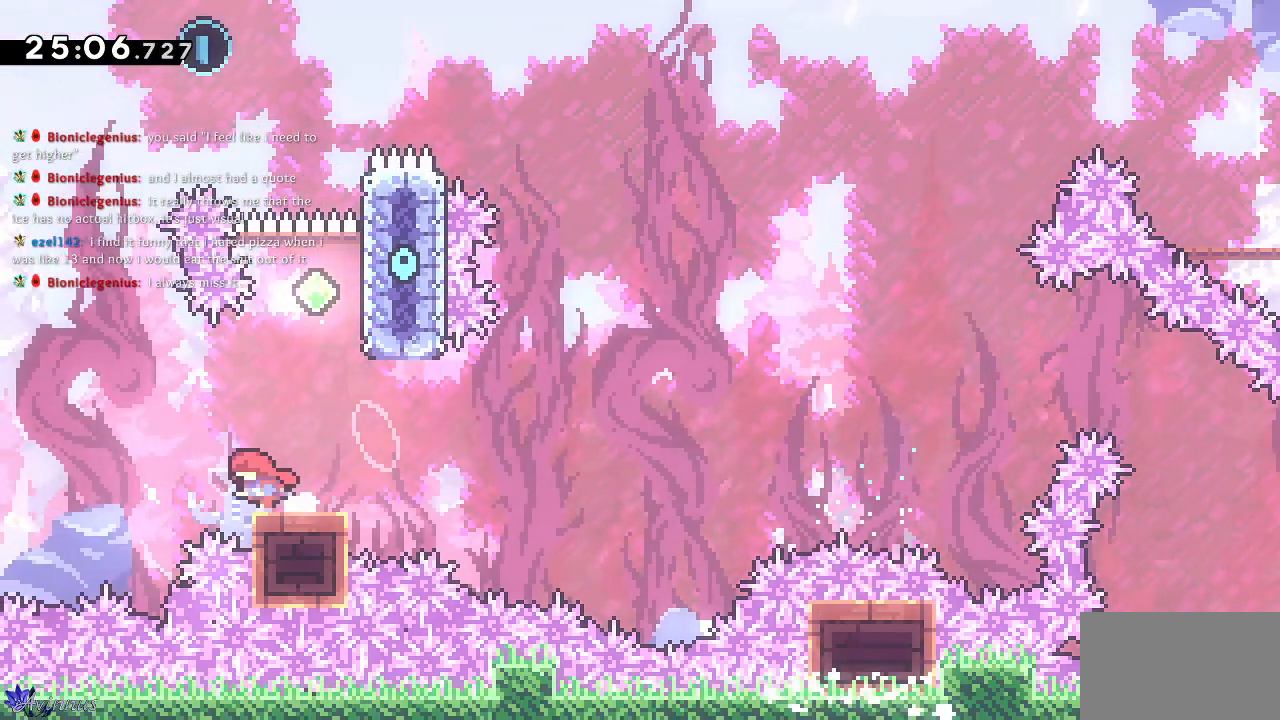
{"dt_ms": 1000, "buttons": ["CROSS", "DPAD_UP", "DPAD_RIGHT"], "left_stick": "center", "right_stick": "center"}
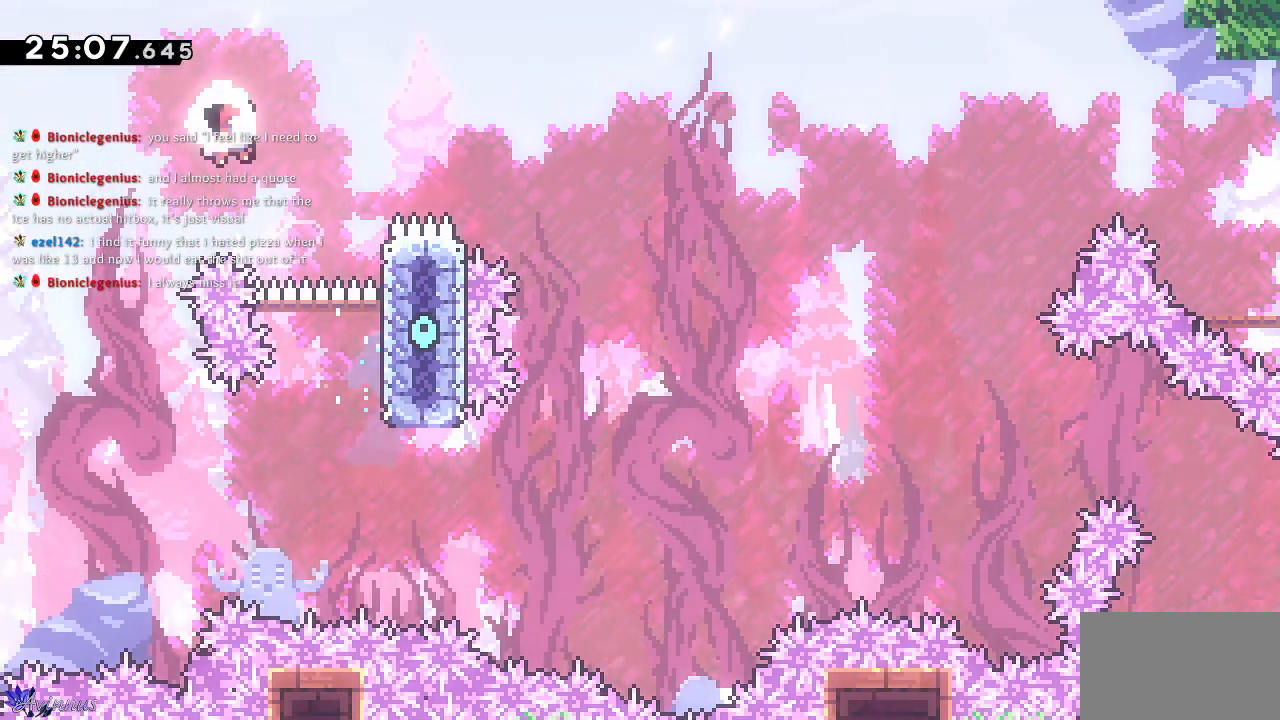
{"dt_ms": 500, "buttons": ["SQUARE", "DPAD_UP", "DPAD_RIGHT"], "left_stick": "center", "right_stick": "center", "events": [[367, "CROSS", "up"], [417, "SQUARE", "down"]]}
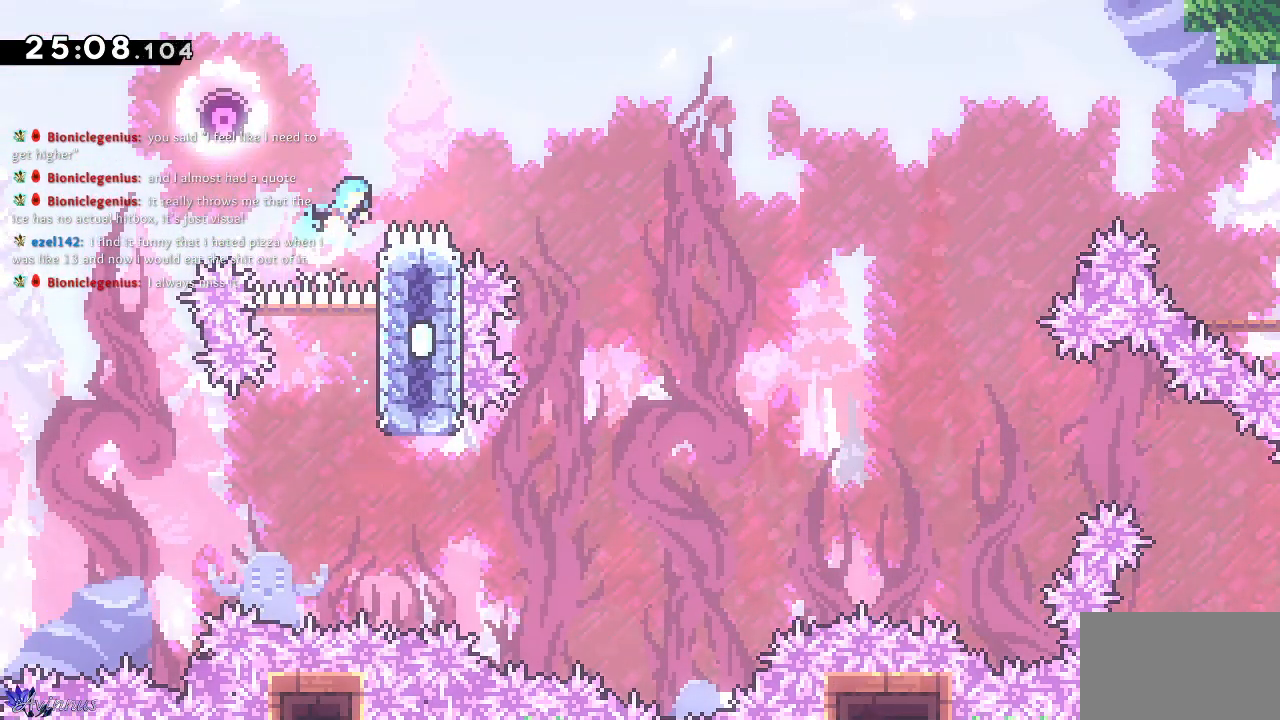
{"dt_ms": 500, "buttons": ["DPAD_UP", "DPAD_RIGHT"], "left_stick": "center", "right_stick": "center", "events": [[267, "SQUARE", "up"]]}
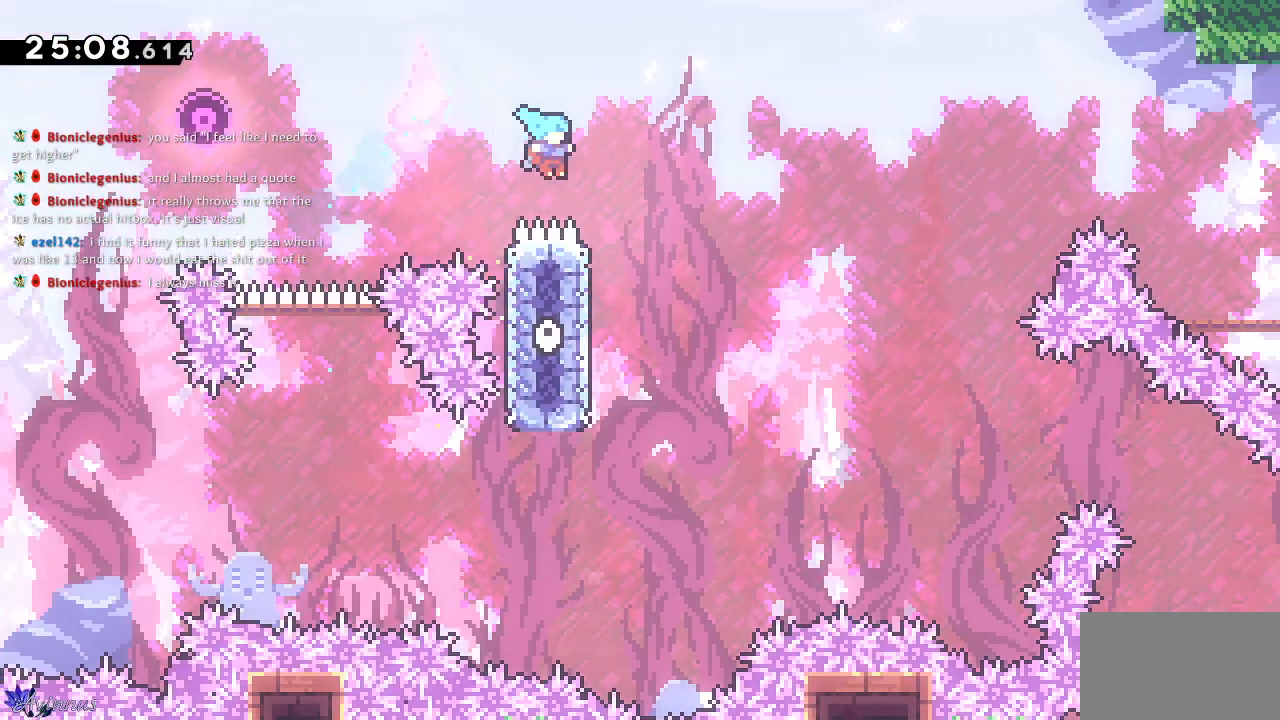
{"dt_ms": 500, "buttons": ["DPAD_RIGHT"], "left_stick": "center", "right_stick": "center", "events": [[467, "DPAD_UP", "up"]]}
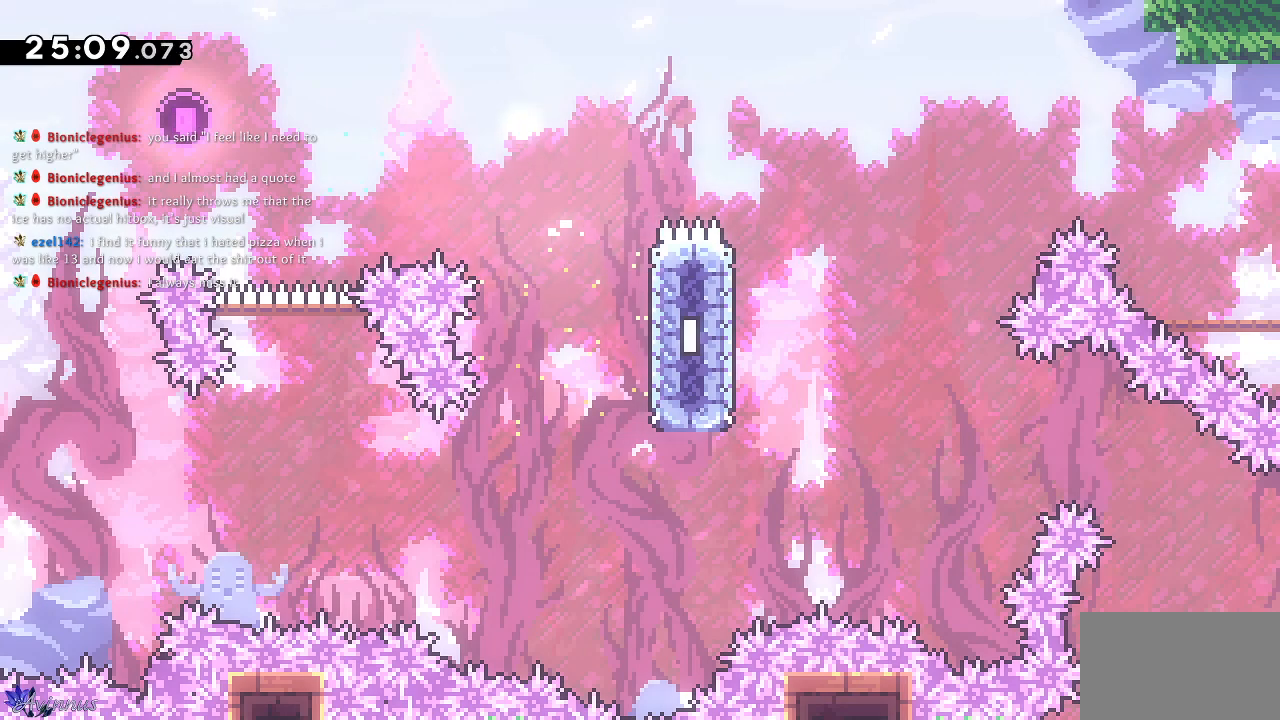
{"dt_ms": 500, "buttons": [], "left_stick": "center", "right_stick": "center", "events": [[17, "DPAD_RIGHT", "up"]]}
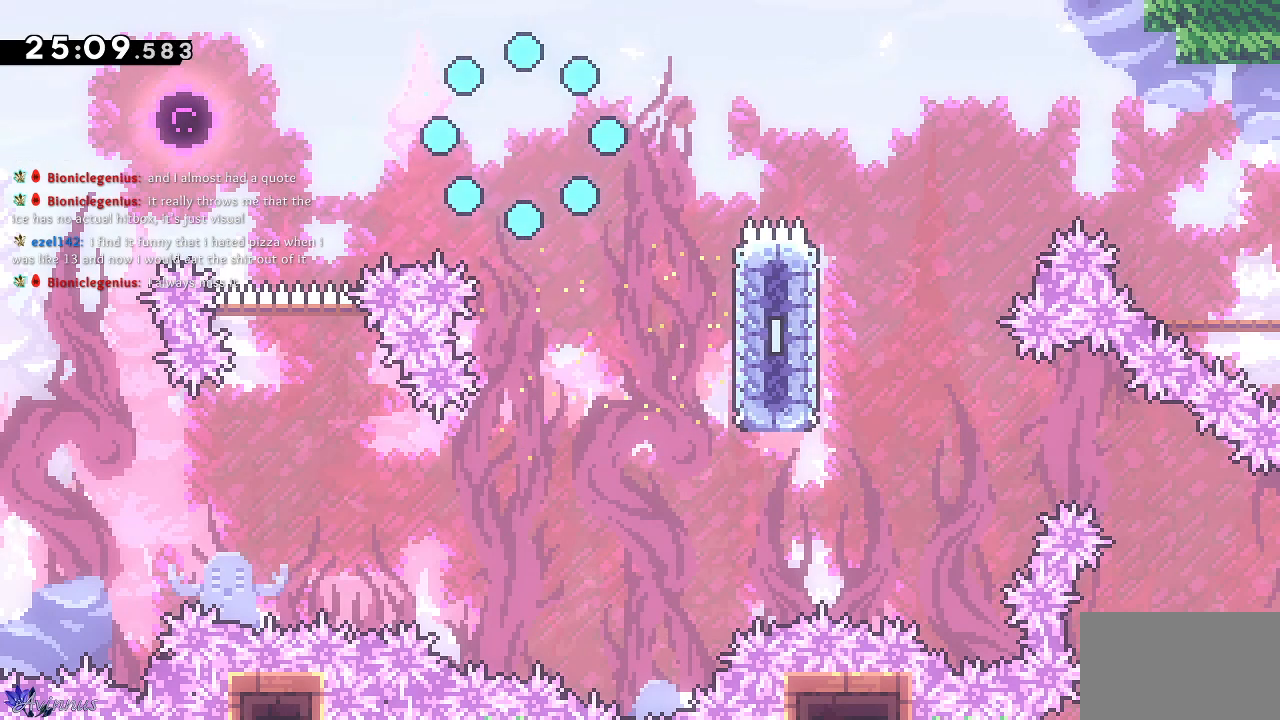
{"dt_ms": 500, "buttons": [], "left_stick": "center", "right_stick": "center", "events": []}